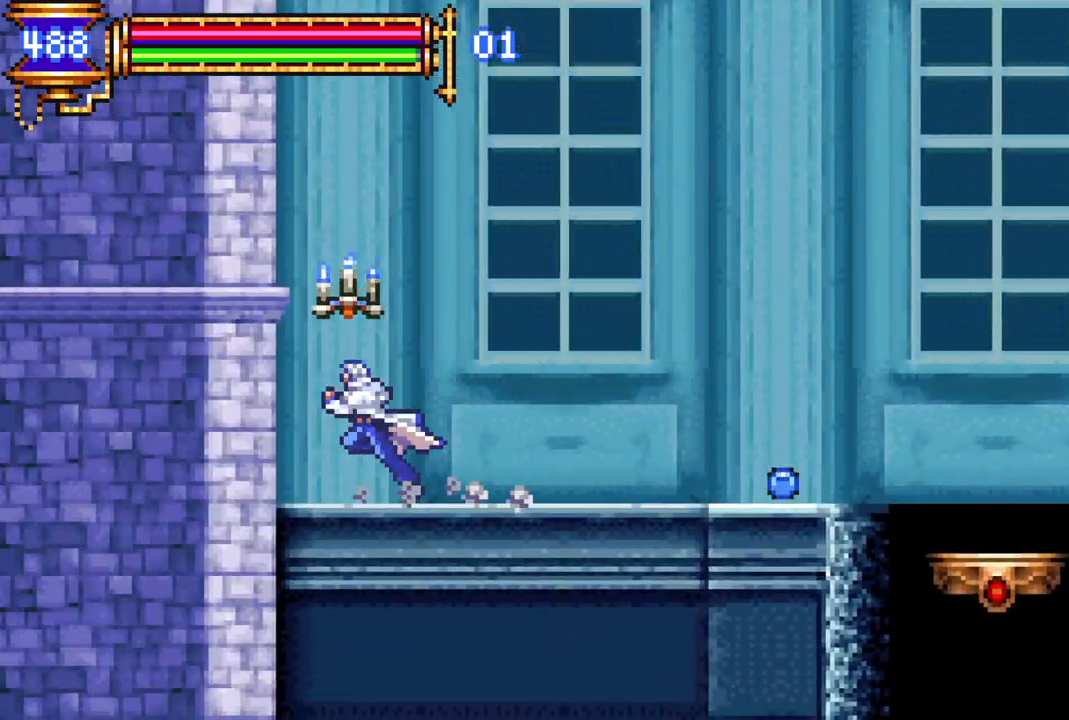
Gameplay with a controller (PlayStation layout); each line is a JSON object with the inputs held at the frame after it. "events" lists button and stick changes between this image and that frame as [ms after this image, input, new state], when the widget could be followed in between.
{"buttons": [], "left_stick": "center", "right_stick": "center", "events": [[100, "CROSS", "up"], [100, "DPAD_LEFT", "down"], [150, "R1", "down"], [167, "CROSS", "down"], [167, "DPAD_LEFT", "up"], [250, "DPAD_RIGHT", "down"], [267, "CROSS", "up"], [300, "R1", "up"], [400, "DPAD_RIGHT", "up"]]}
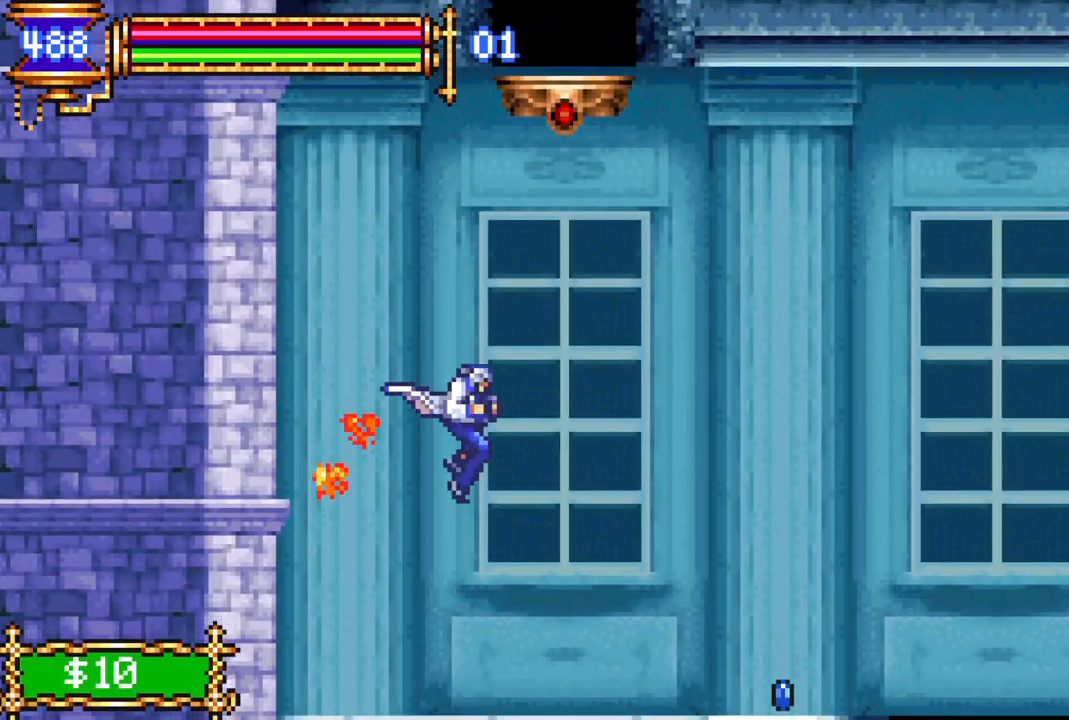
{"buttons": [], "left_stick": "center", "right_stick": "center", "events": [[33, "DPAD_LEFT", "down"], [117, "DPAD_LEFT", "up"], [200, "DPAD_RIGHT", "down"], [250, "R1", "down"], [450, "R1", "up"], [467, "DPAD_RIGHT", "up"]]}
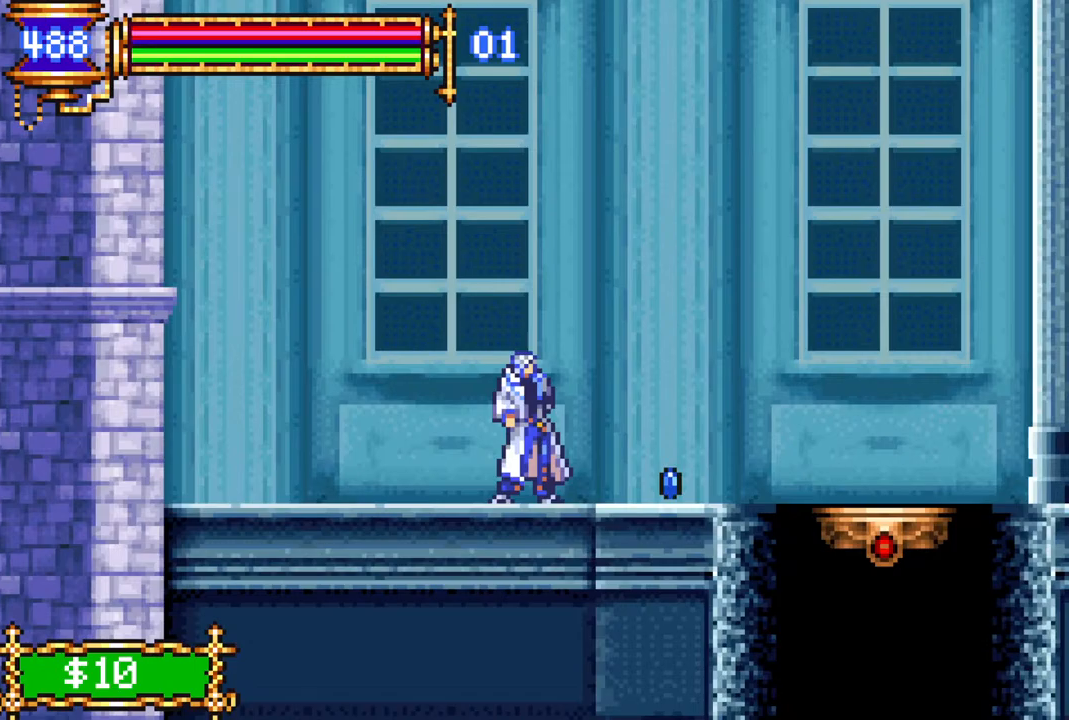
{"buttons": ["CROSS", "R1", "DPAD_LEFT"], "left_stick": "center", "right_stick": "center", "events": [[200, "DPAD_RIGHT", "down"], [267, "DPAD_RIGHT", "up"], [317, "DPAD_LEFT", "down"], [383, "R1", "down"], [400, "CROSS", "down"]]}
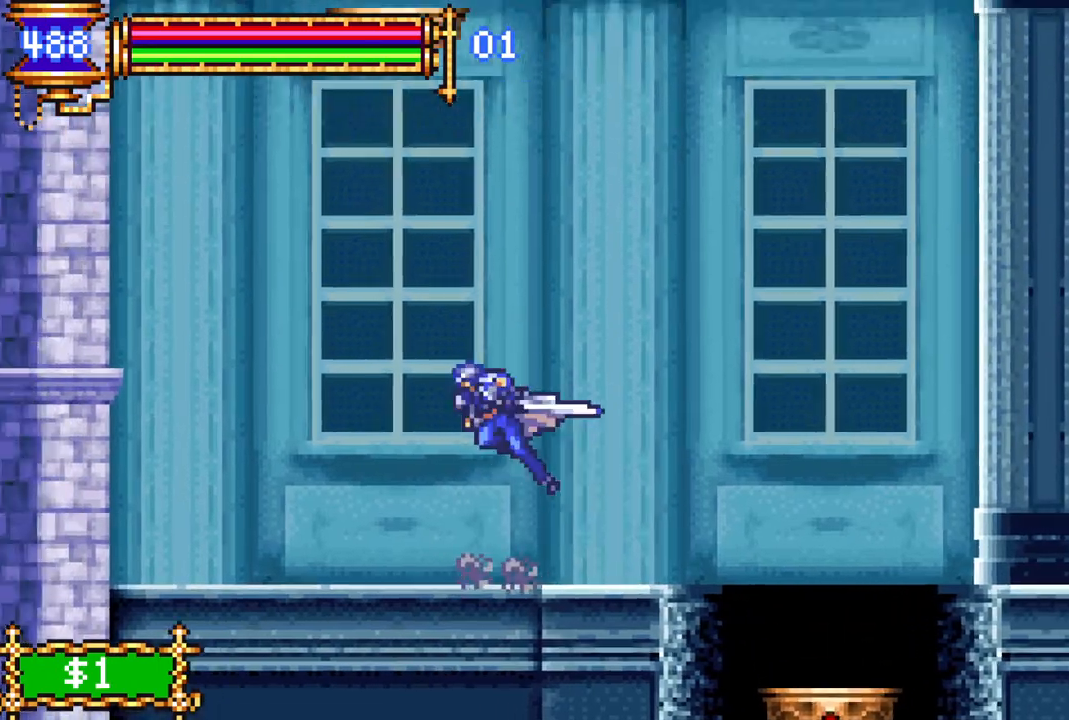
{"buttons": [], "left_stick": "center", "right_stick": "center", "events": [[33, "DPAD_LEFT", "up"], [50, "CROSS", "up"], [67, "DPAD_RIGHT", "down"], [67, "R1", "up"], [183, "DPAD_RIGHT", "up"], [217, "DPAD_LEFT", "down"], [383, "DPAD_LEFT", "up"]]}
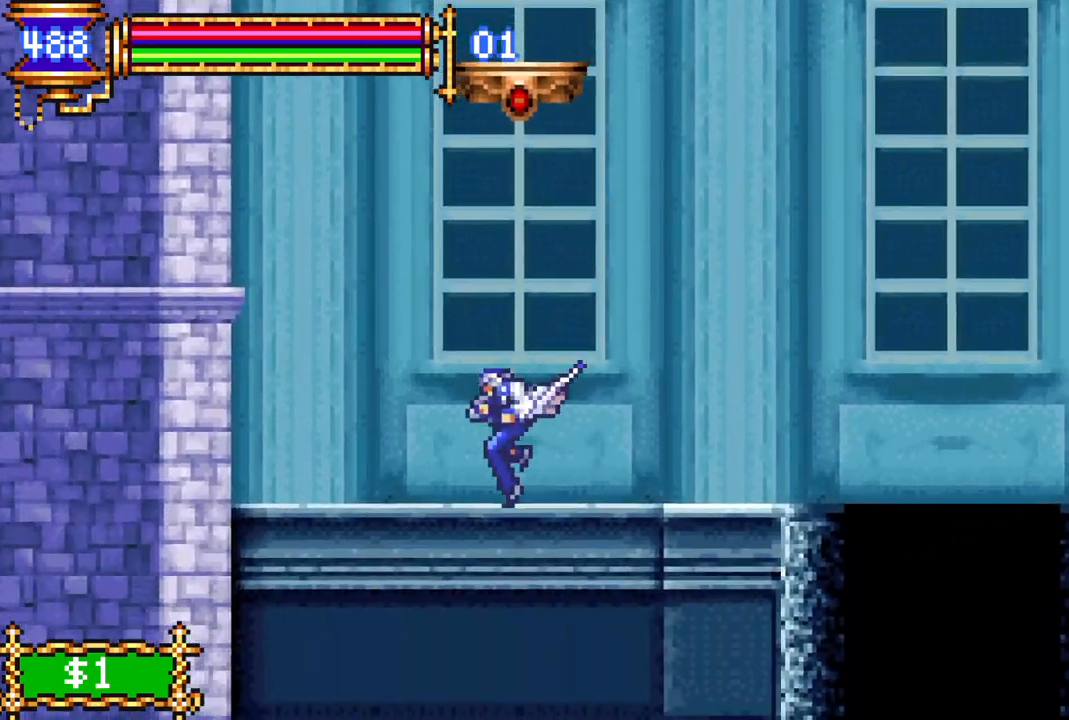
{"buttons": ["CROSS", "DPAD_RIGHT"], "left_stick": "center", "right_stick": "center", "events": [[117, "CROSS", "down"], [117, "DPAD_LEFT", "down"], [317, "CROSS", "up"], [317, "DPAD_LEFT", "up"], [367, "CROSS", "down"], [383, "DPAD_RIGHT", "down"]]}
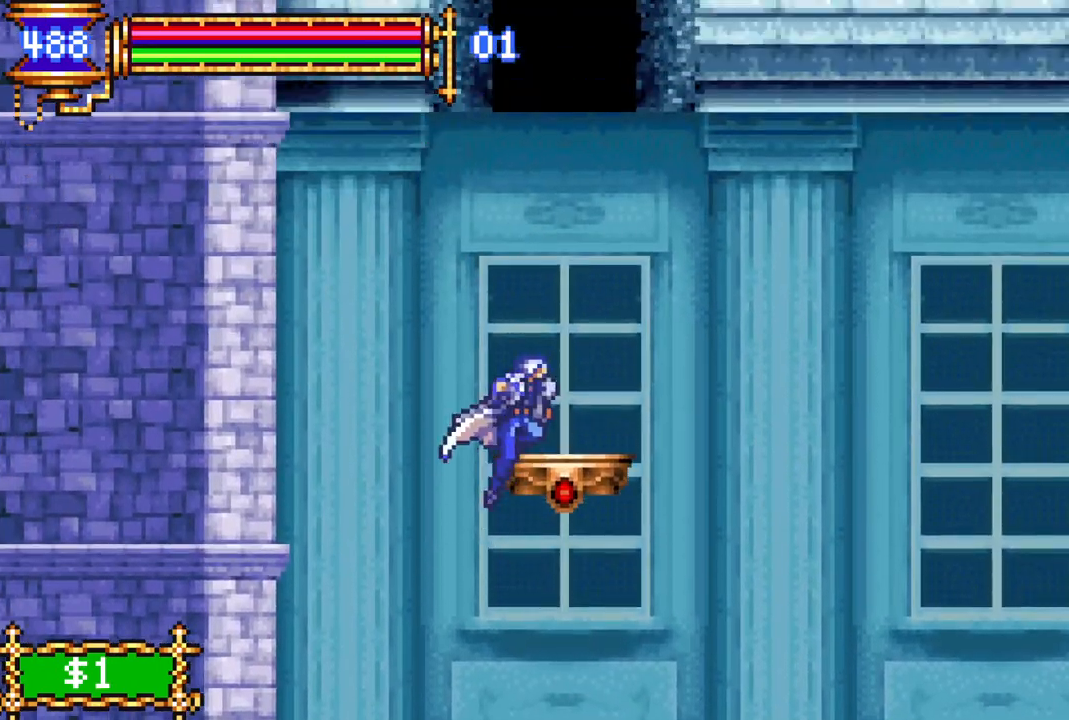
{"buttons": ["DPAD_RIGHT"], "left_stick": "center", "right_stick": "center", "events": [[50, "CROSS", "up"], [50, "DPAD_RIGHT", "up"], [183, "DPAD_LEFT", "down"], [217, "DPAD_LEFT", "up"], [483, "DPAD_RIGHT", "down"]]}
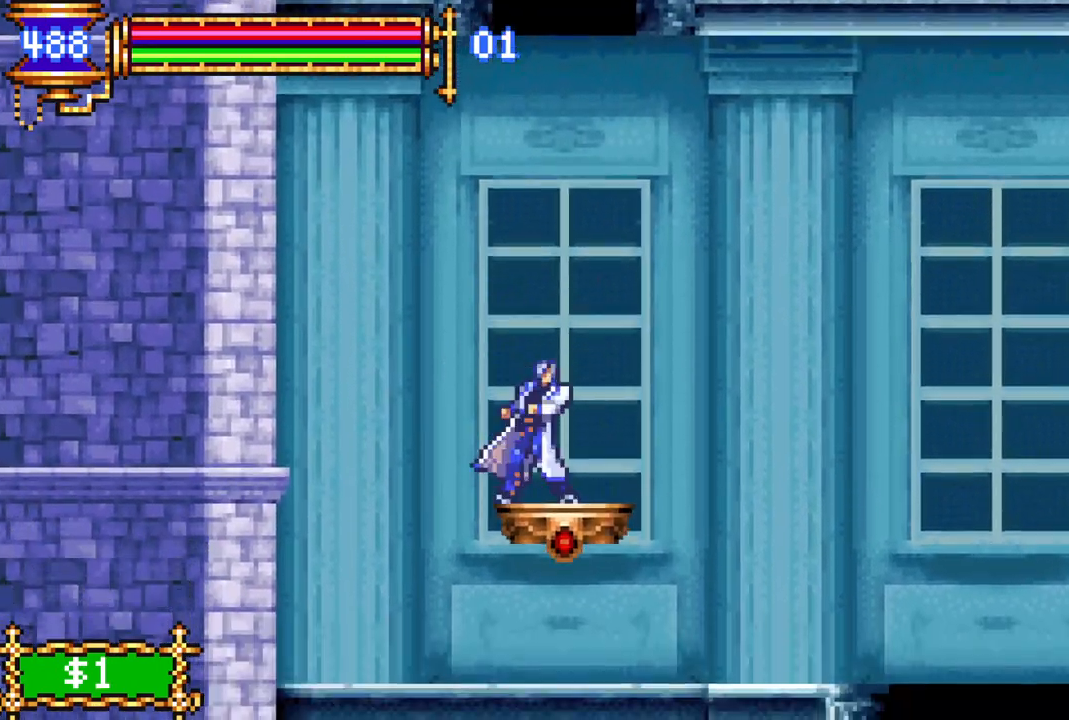
{"buttons": [], "left_stick": "center", "right_stick": "center", "events": [[50, "DPAD_RIGHT", "up"], [100, "CROSS", "down"], [167, "CROSS", "up"], [317, "DPAD_LEFT", "down"], [350, "DPAD_LEFT", "up"]]}
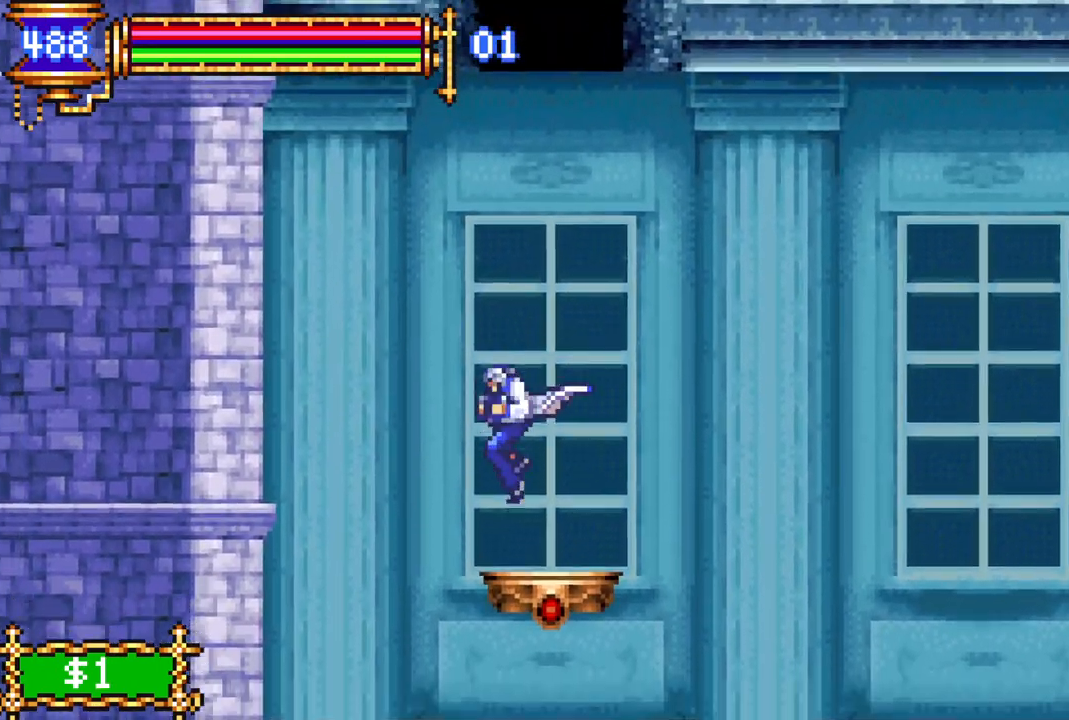
{"buttons": [], "left_stick": "center", "right_stick": "center", "events": [[17, "CROSS", "down"], [67, "CROSS", "up"], [350, "DPAD_RIGHT", "down"], [400, "DPAD_RIGHT", "up"]]}
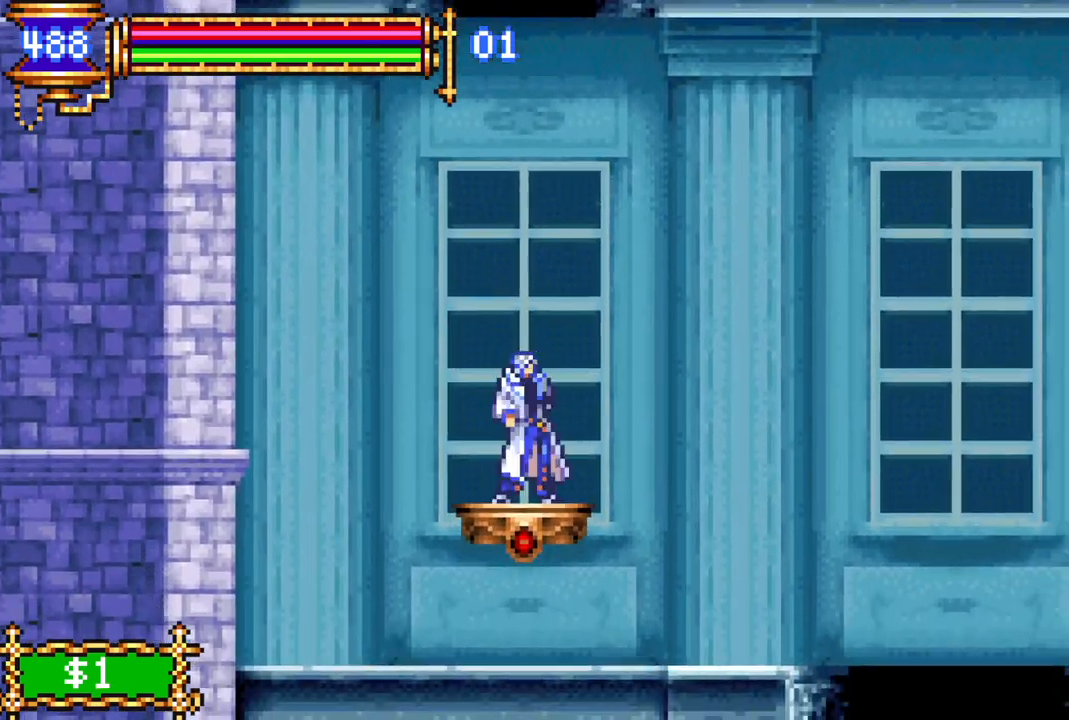
{"buttons": [], "left_stick": "center", "right_stick": "center", "events": [[233, "CROSS", "down"], [267, "CROSS", "up"]]}
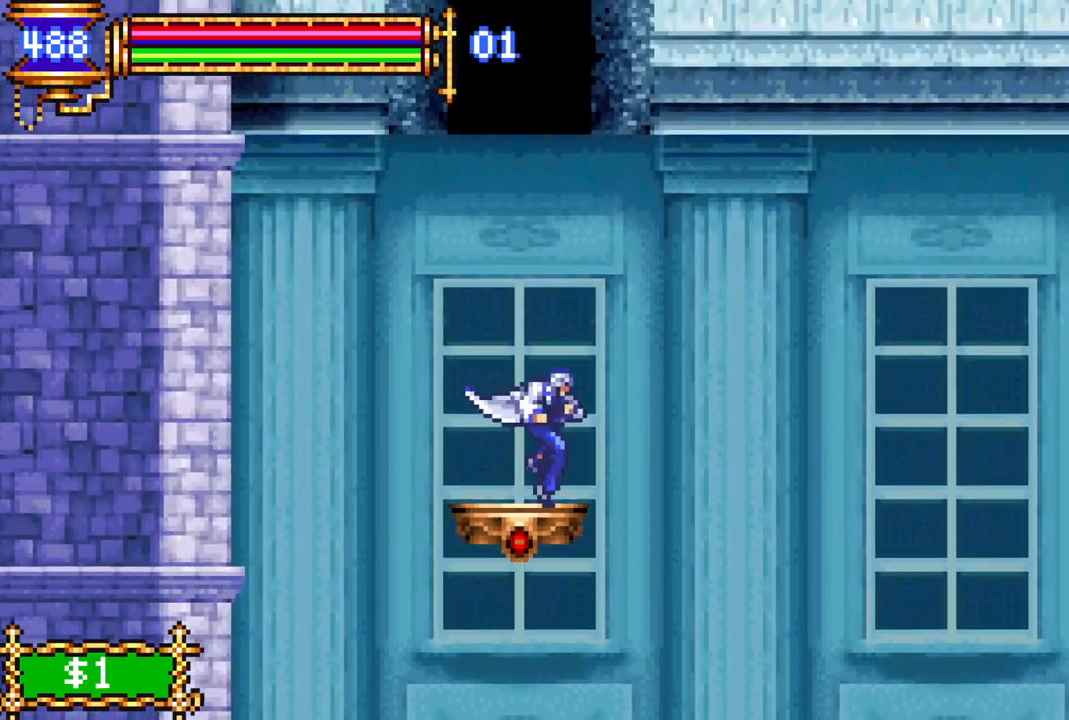
{"buttons": [], "left_stick": "center", "right_stick": "center", "events": [[17, "CROSS", "down"], [33, "CROSS", "up"], [250, "CROSS", "down"], [283, "CROSS", "up"]]}
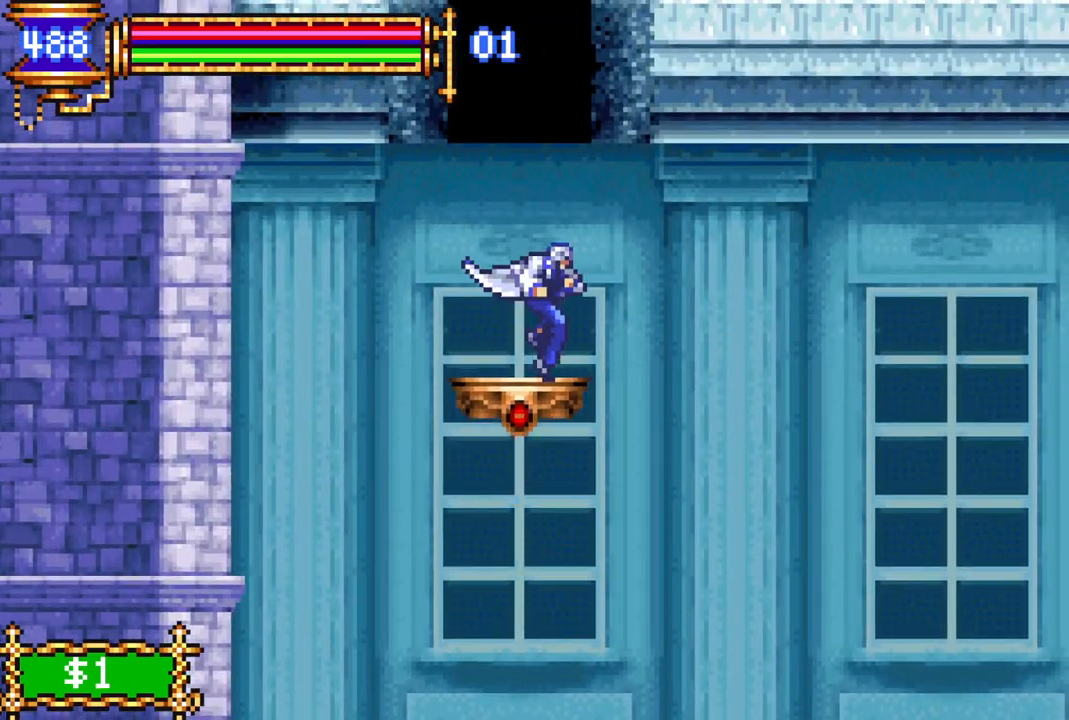
{"buttons": [], "left_stick": "center", "right_stick": "center", "events": [[17, "CROSS", "down"], [67, "CROSS", "up"]]}
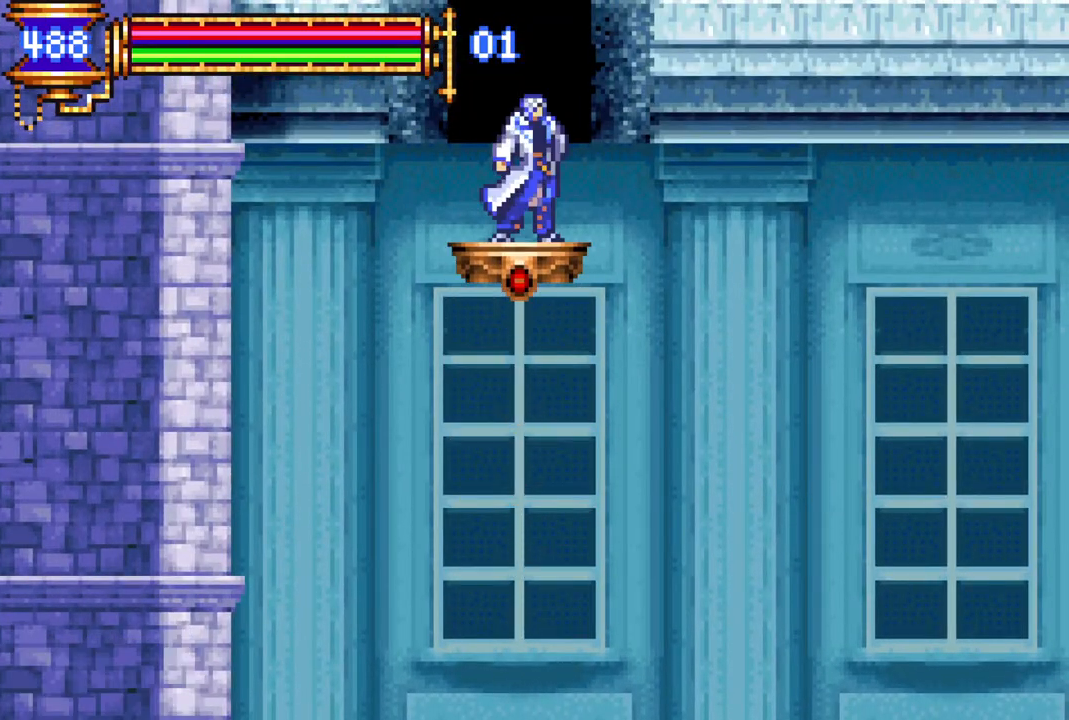
{"buttons": ["CROSS", "DPAD_RIGHT"], "left_stick": "center", "right_stick": "center", "events": [[133, "CROSS", "down"], [500, "DPAD_RIGHT", "down"]]}
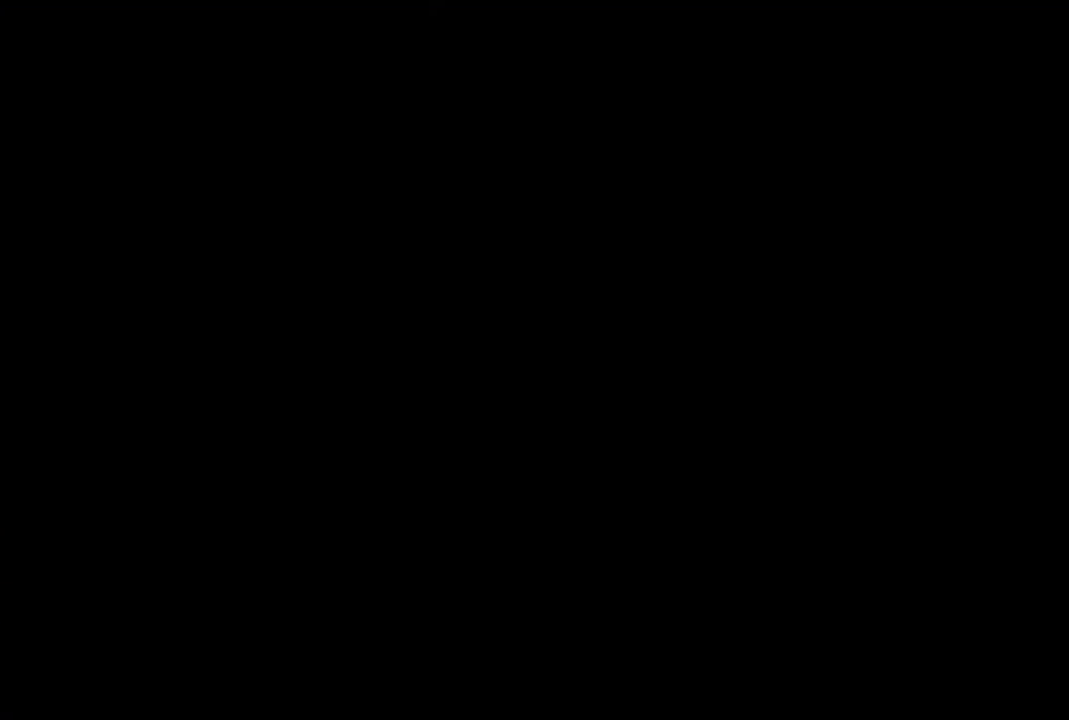
{"buttons": ["R1", "DPAD_RIGHT"], "left_stick": "center", "right_stick": "center", "events": [[167, "CROSS", "up"], [217, "CROSS", "down"], [233, "R1", "down"], [450, "CROSS", "up"]]}
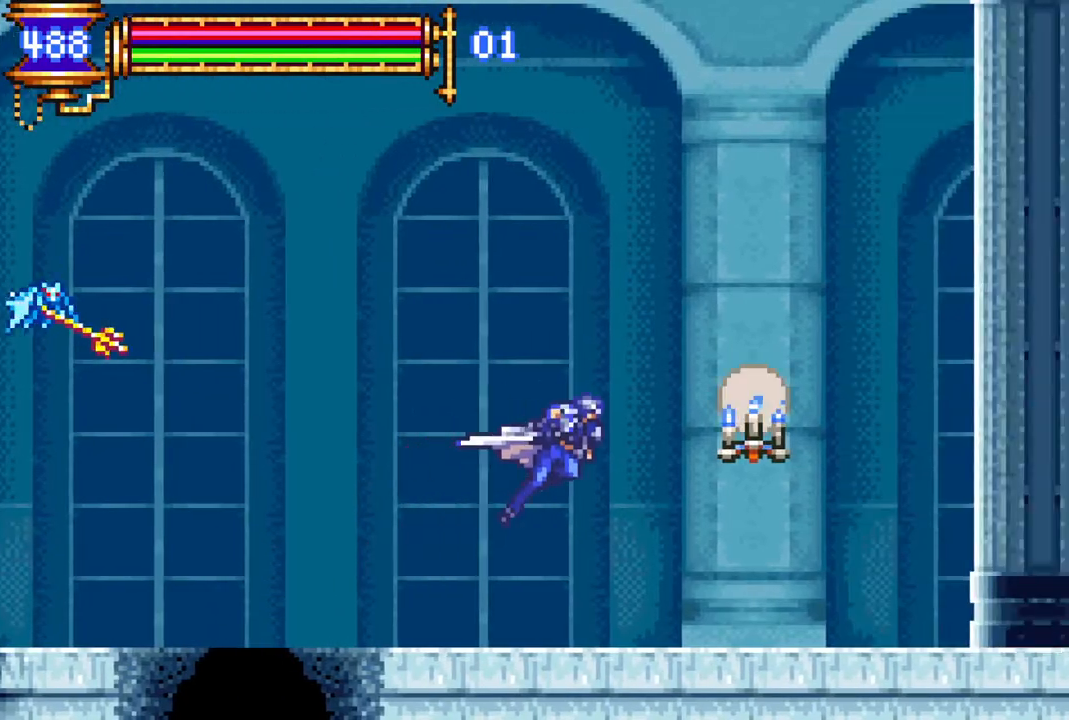
{"buttons": ["CROSS", "R1", "DPAD_LEFT"], "left_stick": "center", "right_stick": "center", "events": [[233, "DPAD_RIGHT", "up"], [283, "R1", "up"], [350, "DPAD_LEFT", "down"], [450, "R1", "down"], [467, "CROSS", "down"]]}
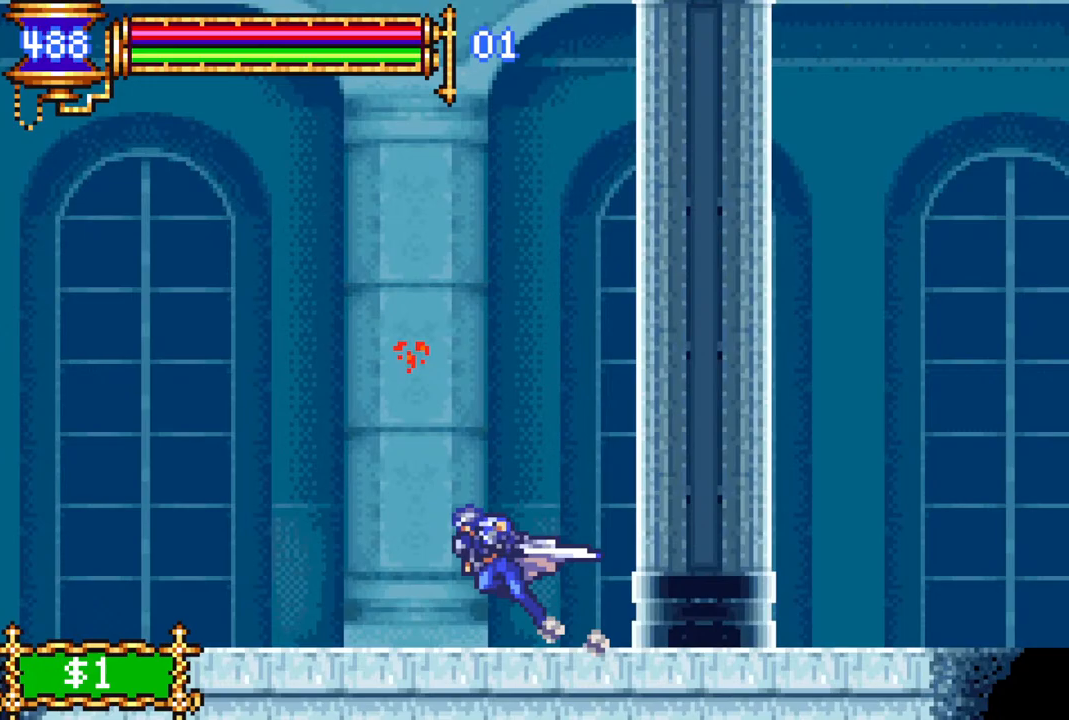
{"buttons": ["DPAD_RIGHT"], "left_stick": "center", "right_stick": "center", "events": [[67, "DPAD_LEFT", "up"], [183, "CROSS", "up"], [300, "R1", "up"], [333, "DPAD_RIGHT", "down"]]}
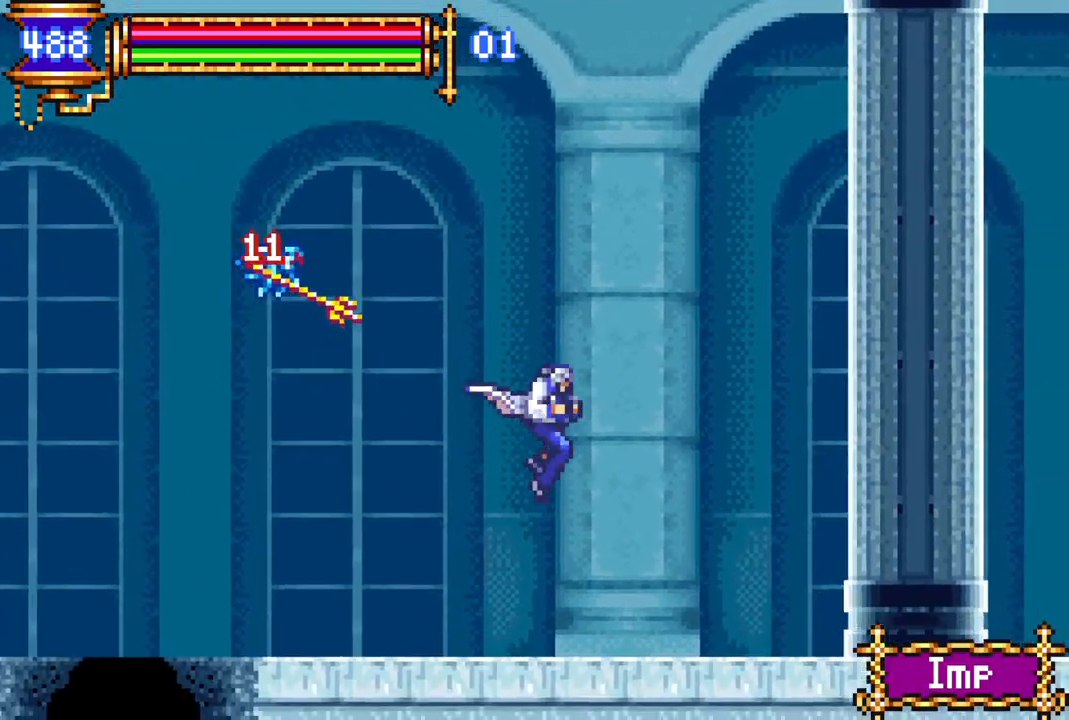
{"buttons": [], "left_stick": "center", "right_stick": "center", "events": [[117, "DPAD_RIGHT", "up"], [217, "DPAD_LEFT", "down"], [233, "CROSS", "down"], [383, "CIRCLE", "down"], [383, "CROSS", "up"], [433, "CIRCLE", "up"], [500, "DPAD_LEFT", "up"]]}
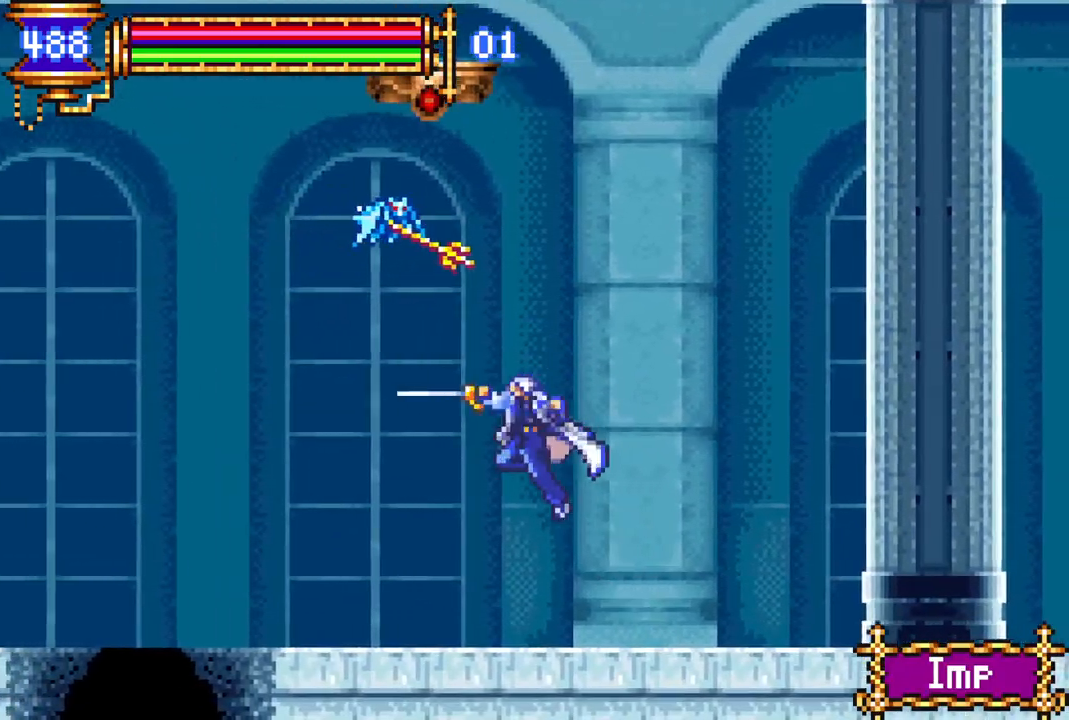
{"buttons": ["CROSS", "DPAD_UP"], "left_stick": "center", "right_stick": "center", "events": [[50, "DPAD_RIGHT", "down"], [467, "CROSS", "down"], [500, "DPAD_RIGHT", "up"], [500, "DPAD_UP", "down"]]}
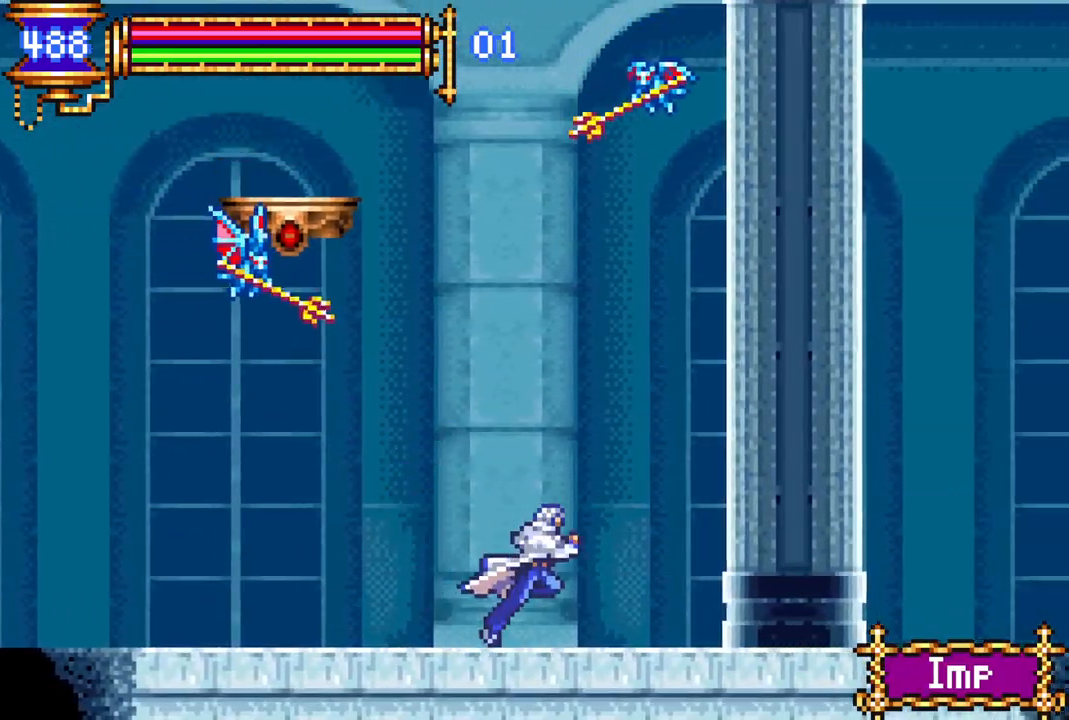
{"buttons": [], "left_stick": "center", "right_stick": "center", "events": [[17, "DPAD_LEFT", "down"], [17, "DPAD_UP", "up"], [50, "CIRCLE", "down"], [83, "CROSS", "up"], [133, "CIRCLE", "up"], [200, "DPAD_LEFT", "up"], [333, "DPAD_RIGHT", "down"], [500, "DPAD_RIGHT", "up"]]}
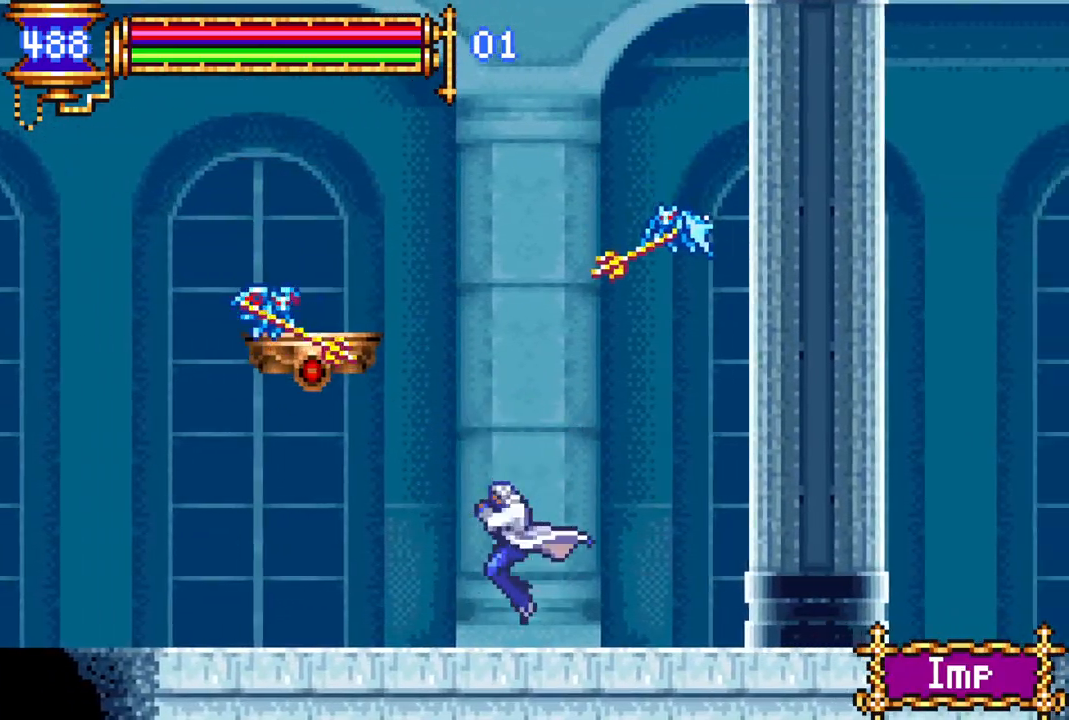
{"buttons": ["DPAD_RIGHT"], "left_stick": "center", "right_stick": "center", "events": [[17, "DPAD_LEFT", "down"], [50, "CROSS", "down"], [117, "DPAD_UP", "down"], [133, "CIRCLE", "down"], [133, "CROSS", "up"], [200, "CIRCLE", "up"], [217, "DPAD_LEFT", "up"], [317, "DPAD_UP", "up"], [450, "DPAD_RIGHT", "down"]]}
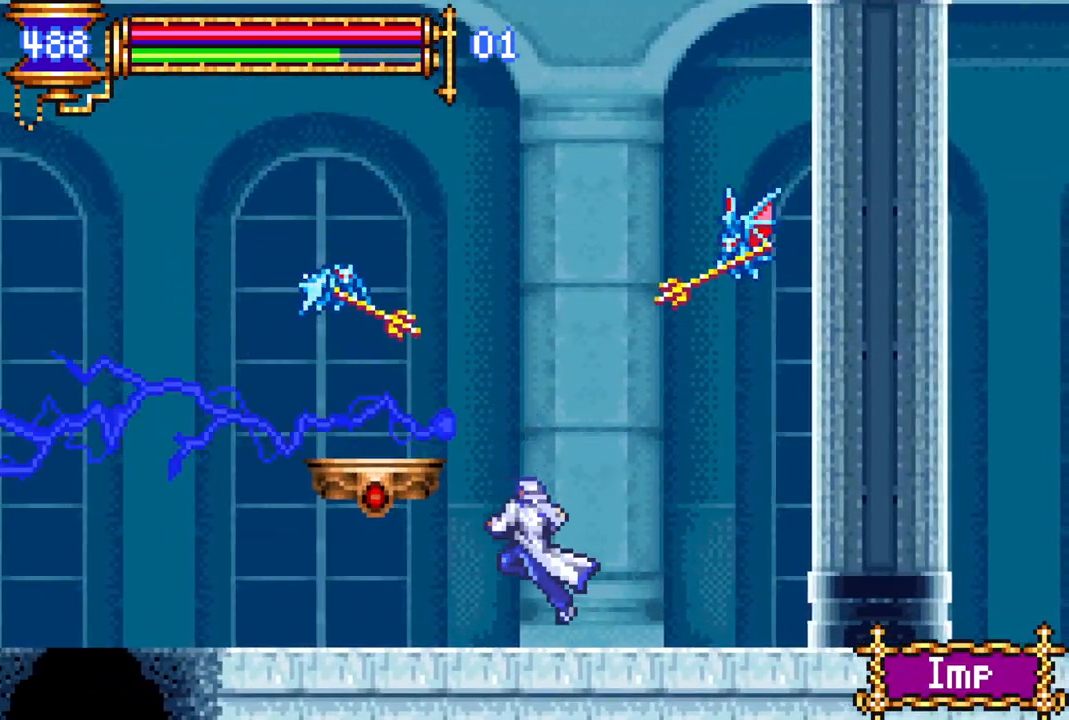
{"buttons": ["DPAD_RIGHT"], "left_stick": "center", "right_stick": "center", "events": []}
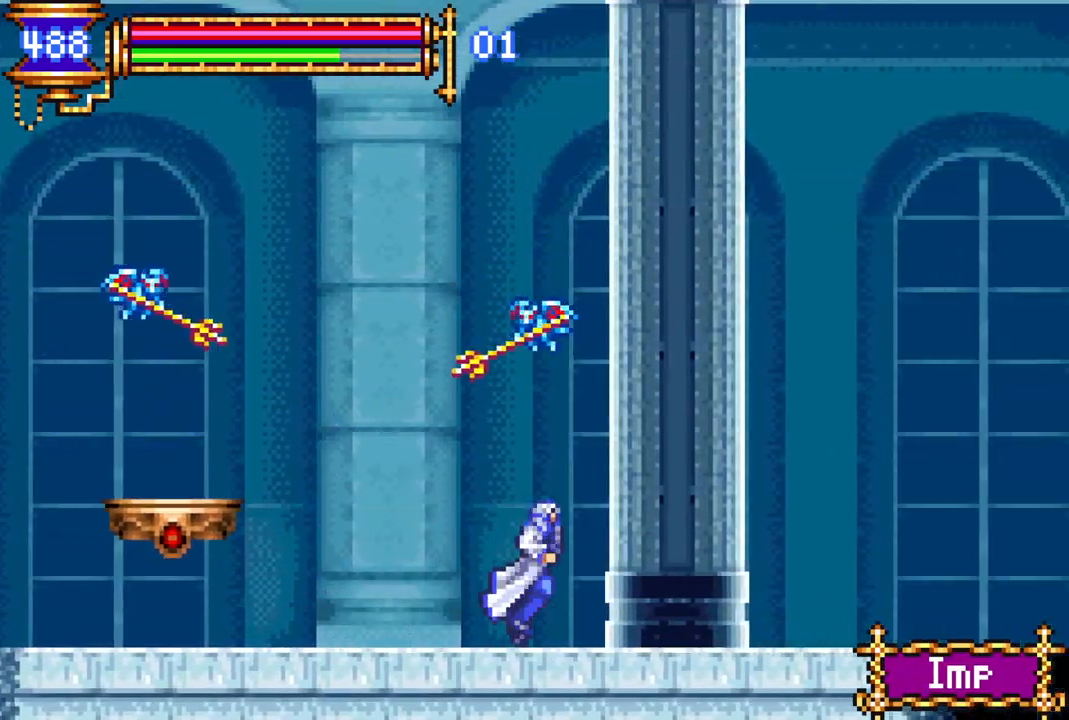
{"buttons": ["DPAD_LEFT"], "left_stick": "center", "right_stick": "center", "events": [[217, "CROSS", "down"], [217, "DPAD_UP", "down"], [250, "DPAD_RIGHT", "up"], [267, "CIRCLE", "down"], [267, "CROSS", "up"], [267, "DPAD_LEFT", "down"], [283, "DPAD_UP", "up"], [317, "CIRCLE", "up"]]}
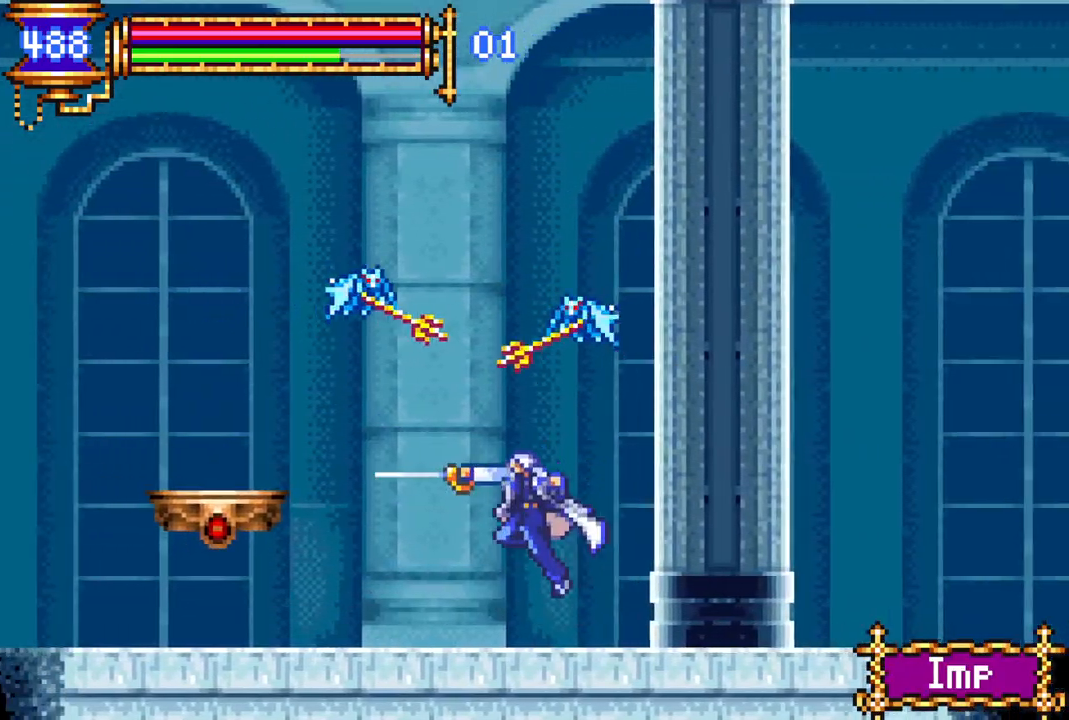
{"buttons": ["CROSS", "DPAD_LEFT"], "left_stick": "center", "right_stick": "center", "events": [[483, "CROSS", "down"]]}
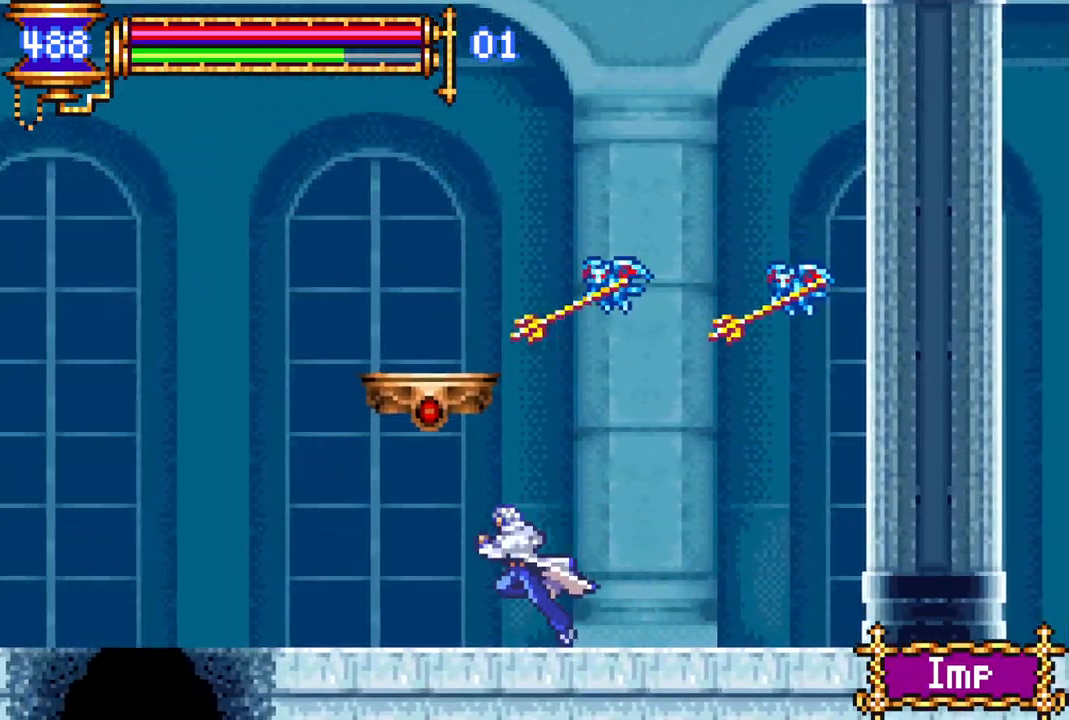
{"buttons": [], "left_stick": "center", "right_stick": "center", "events": [[300, "CROSS", "up"], [500, "DPAD_LEFT", "up"]]}
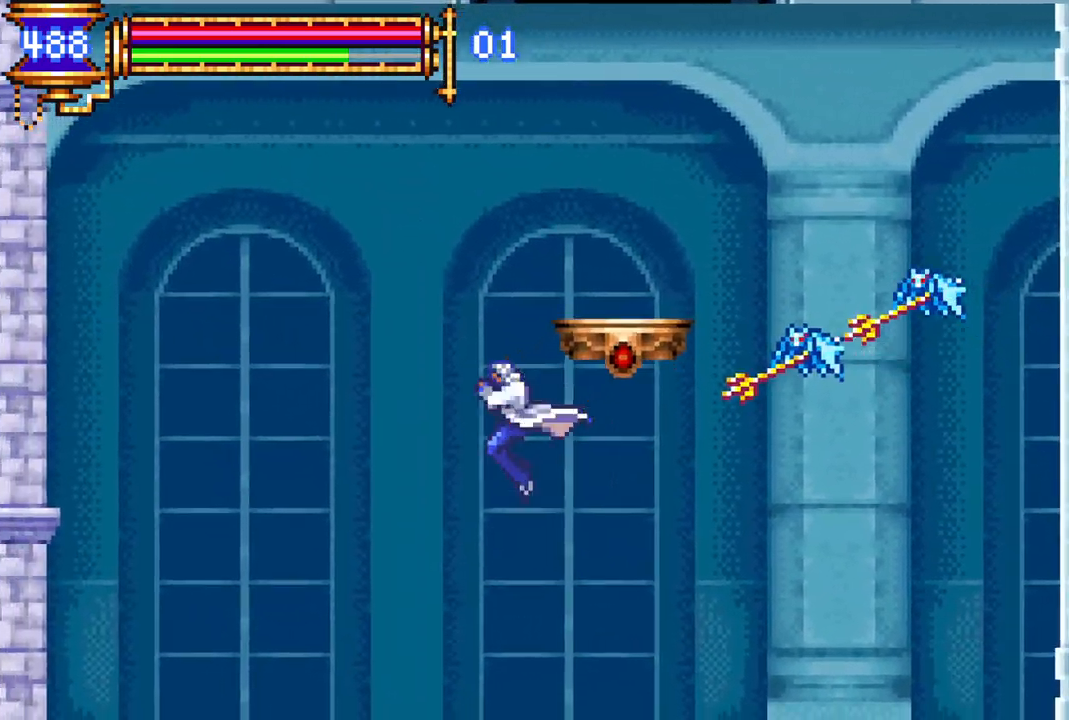
{"buttons": ["R1", "DPAD_RIGHT"], "left_stick": "center", "right_stick": "center", "events": [[50, "DPAD_RIGHT", "down"], [300, "R1", "down"]]}
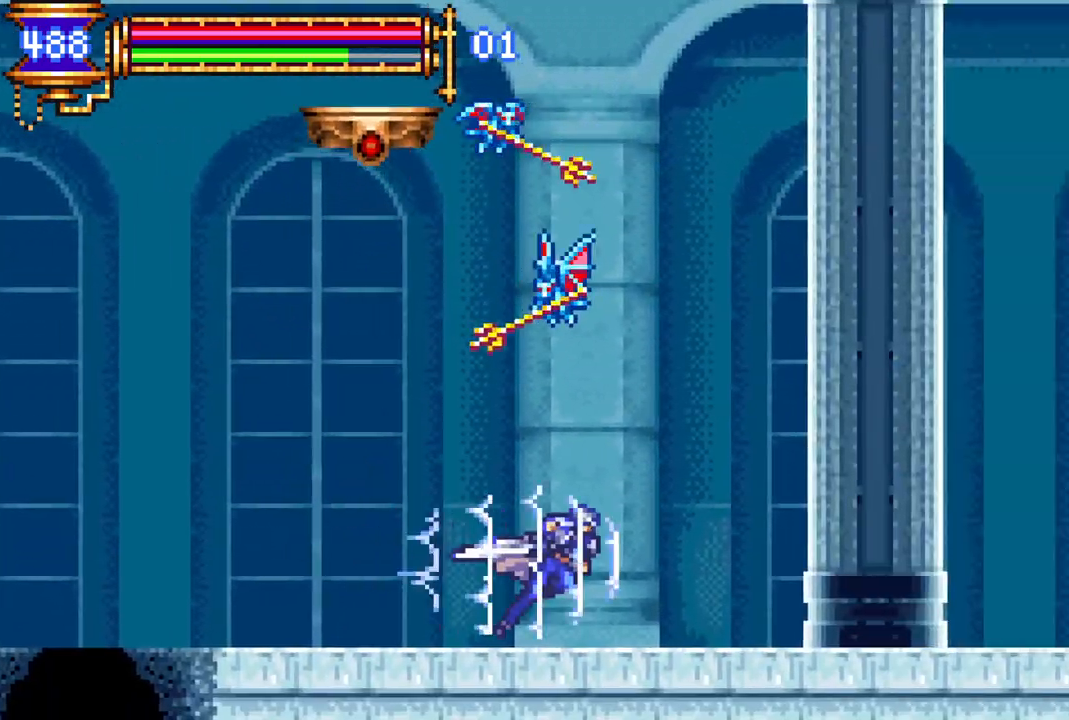
{"buttons": ["R1", "DPAD_LEFT"], "left_stick": "center", "right_stick": "center", "events": [[117, "DPAD_LEFT", "down"], [117, "DPAD_RIGHT", "up"], [250, "DPAD_UP", "down"], [267, "DPAD_LEFT", "up"], [283, "DPAD_UP", "up"], [300, "DPAD_RIGHT", "down"], [417, "DPAD_RIGHT", "up"], [433, "DPAD_LEFT", "down"]]}
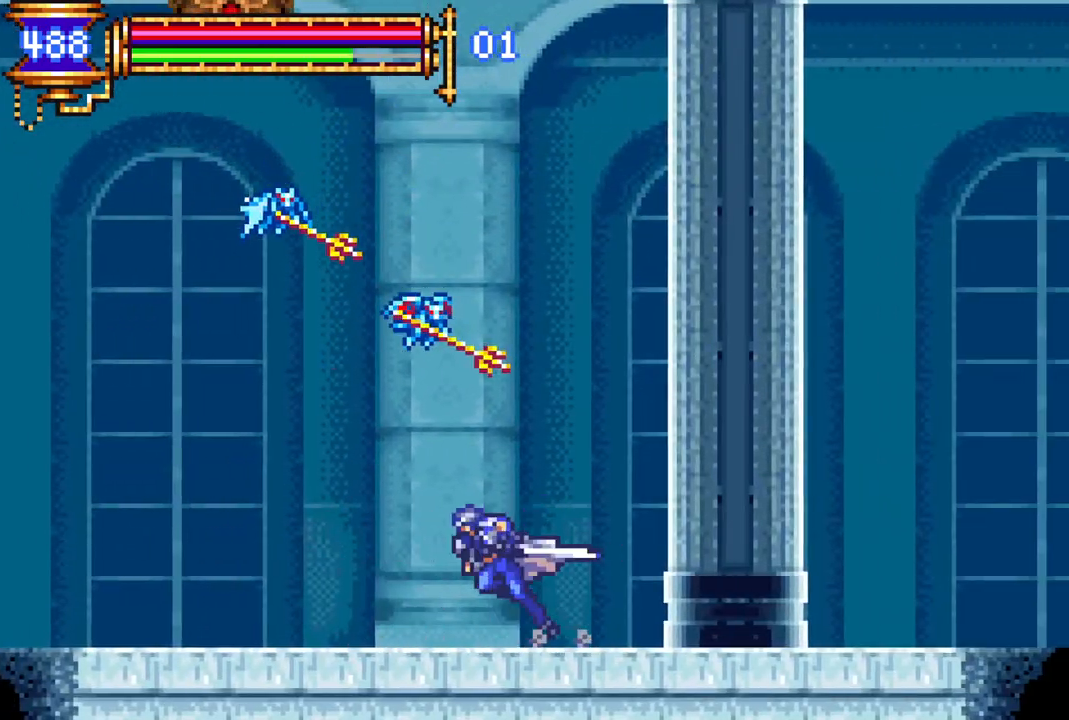
{"buttons": ["DPAD_RIGHT"], "left_stick": "center", "right_stick": "center", "events": [[17, "DPAD_LEFT", "up"], [83, "DPAD_LEFT", "down"], [200, "DPAD_LEFT", "up"], [250, "R1", "up"], [267, "DPAD_RIGHT", "down"]]}
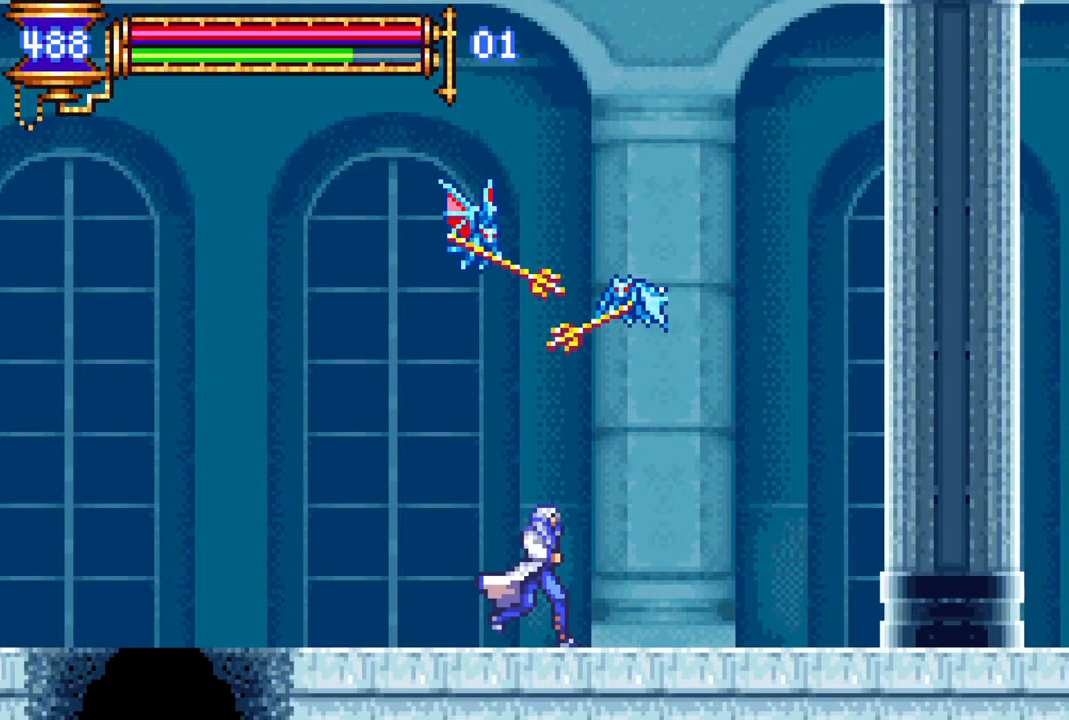
{"buttons": ["R1", "DPAD_RIGHT"], "left_stick": "center", "right_stick": "center", "events": [[33, "R1", "down"], [217, "DPAD_RIGHT", "up"], [250, "DPAD_LEFT", "down"], [350, "DPAD_LEFT", "up"], [350, "DPAD_UP", "down"], [383, "DPAD_UP", "up"], [417, "DPAD_RIGHT", "down"]]}
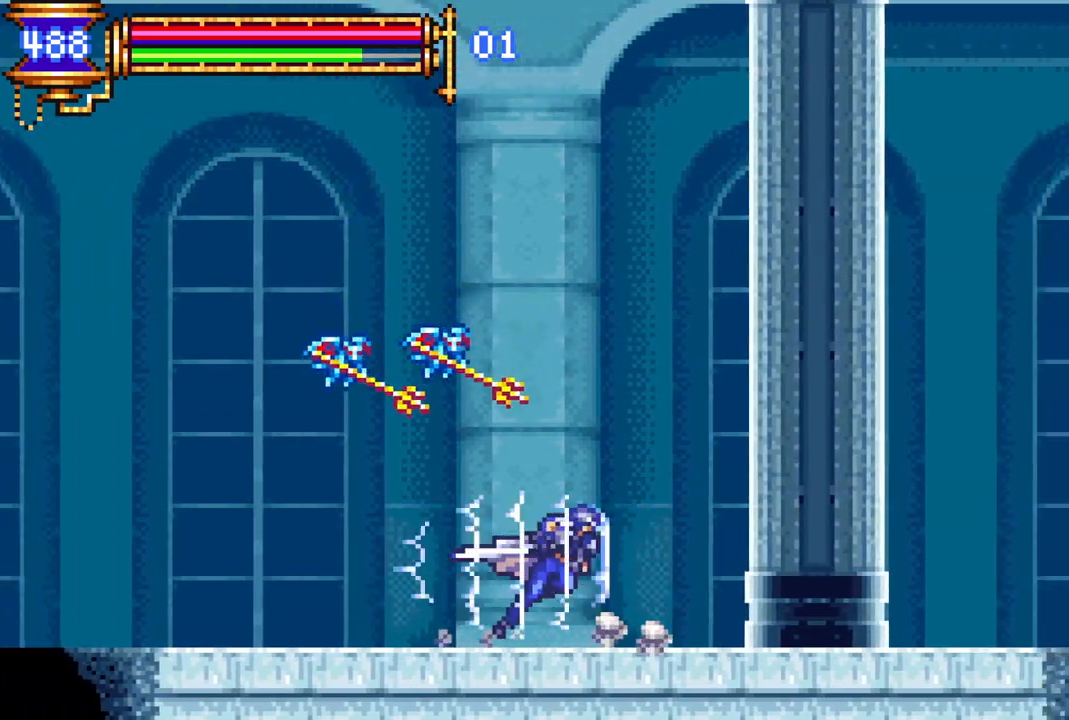
{"buttons": ["CROSS"], "left_stick": "center", "right_stick": "center", "events": [[33, "DPAD_RIGHT", "up"], [50, "DPAD_LEFT", "down"], [150, "DPAD_LEFT", "up"], [167, "DPAD_RIGHT", "down"], [383, "R1", "up"], [450, "CROSS", "down"], [483, "DPAD_RIGHT", "up"]]}
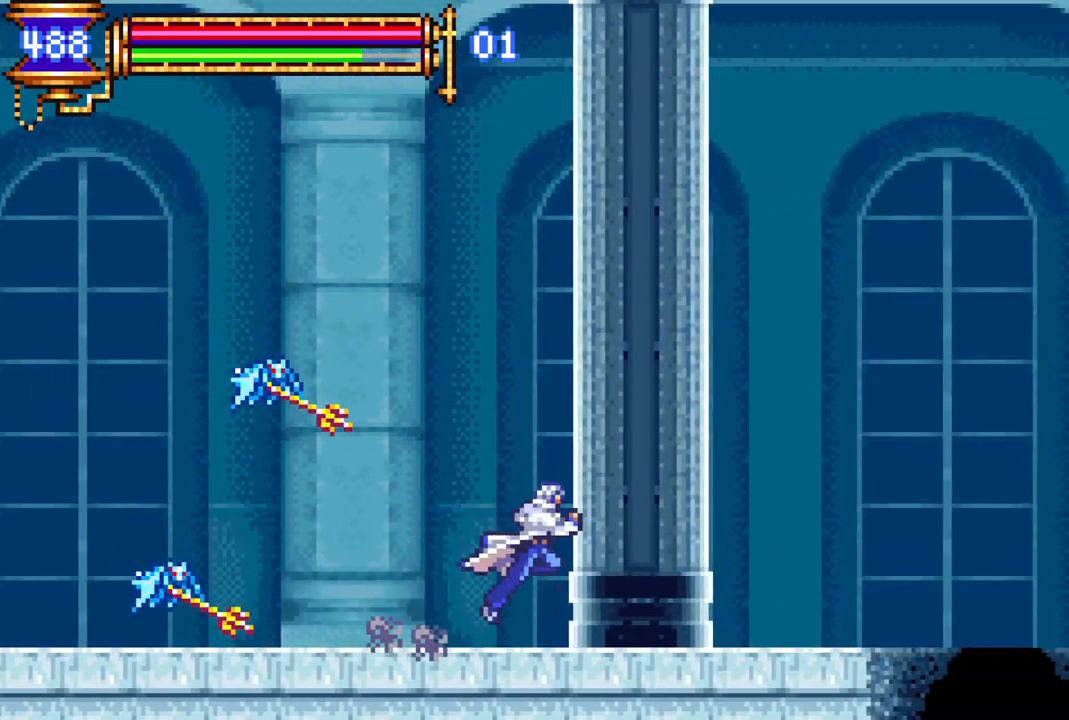
{"buttons": ["CIRCLE"], "left_stick": "center", "right_stick": "center", "events": [[167, "CROSS", "up"], [350, "DPAD_LEFT", "down"], [450, "DPAD_LEFT", "up"], [483, "CIRCLE", "down"]]}
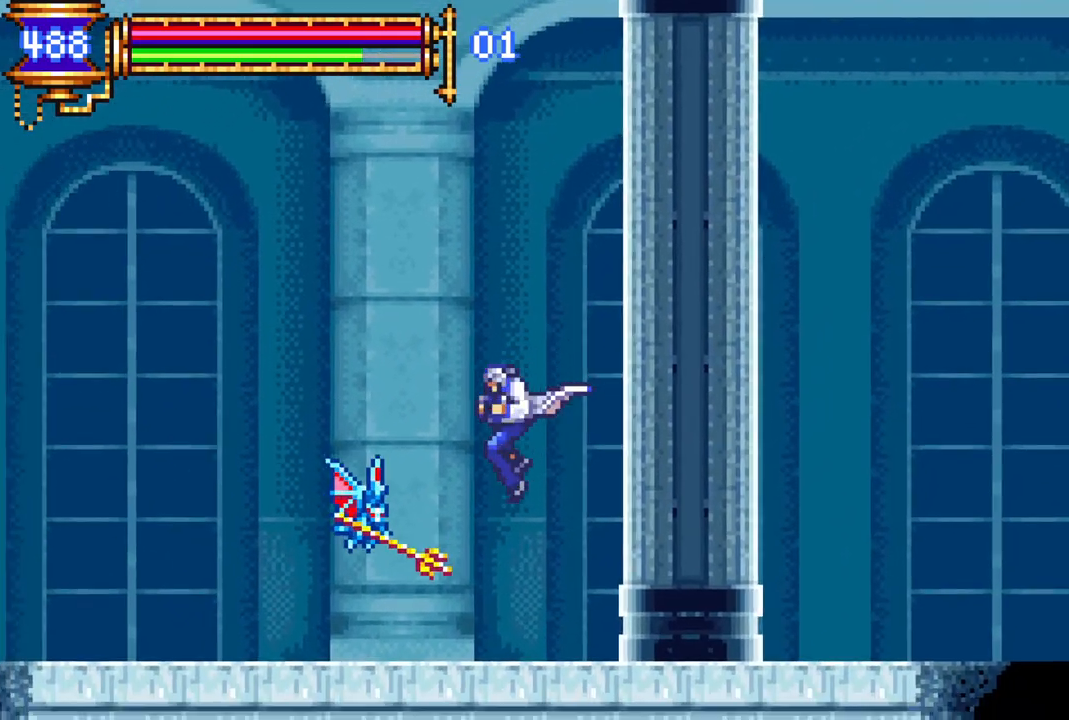
{"buttons": [], "left_stick": "center", "right_stick": "center", "events": [[100, "CIRCLE", "up"], [217, "DPAD_DOWN", "down"], [333, "CIRCLE", "down"], [433, "CIRCLE", "up"], [467, "DPAD_DOWN", "up"]]}